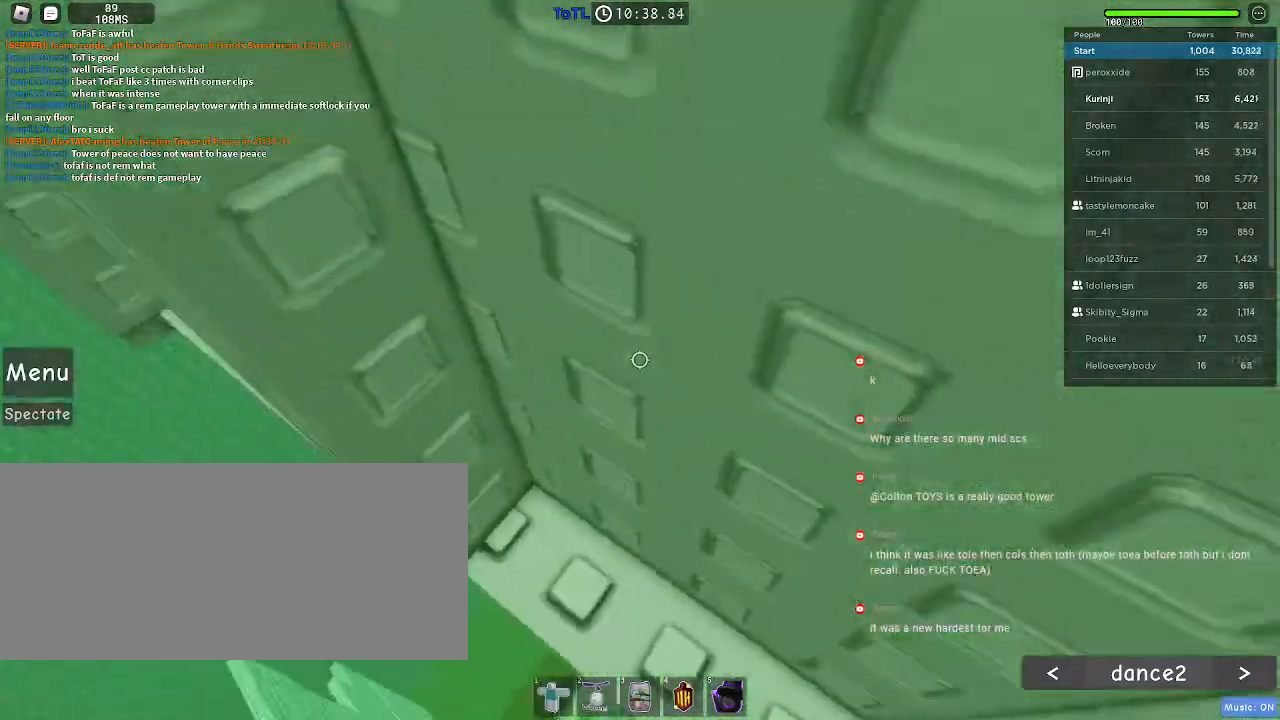
Gameplay with keyboard and mouse; each line is a JSON object with the keys and mouse buttons held at the frame after it. "events" lists presses ("down") and releases ("up") of "a", "ctrl", "d", "e", "f", "q", "r", "s", "shift", "space", "tab", "w", "mouse_left", "mouse_wheel", "mouse_right", "mouse_mb4" and "mouse_mb5" between this image and that frame as [ms after this image, input, new state], when the widget could be followed in between. "mouse_left", "mouse_wheel", "mouse_right", "mouse_mb4", "mouse_mb5" = the "left", "wheel", "right", "mb4", "mb5" buttons of the "mouse" list. No other keys are recorded. "wheel" means that the mouse wheel is clicked or scrolled. Mouse movement is not recorded.
{"keys": ["a", "w"], "mouse": [], "events": [[500, "a", "down"]]}
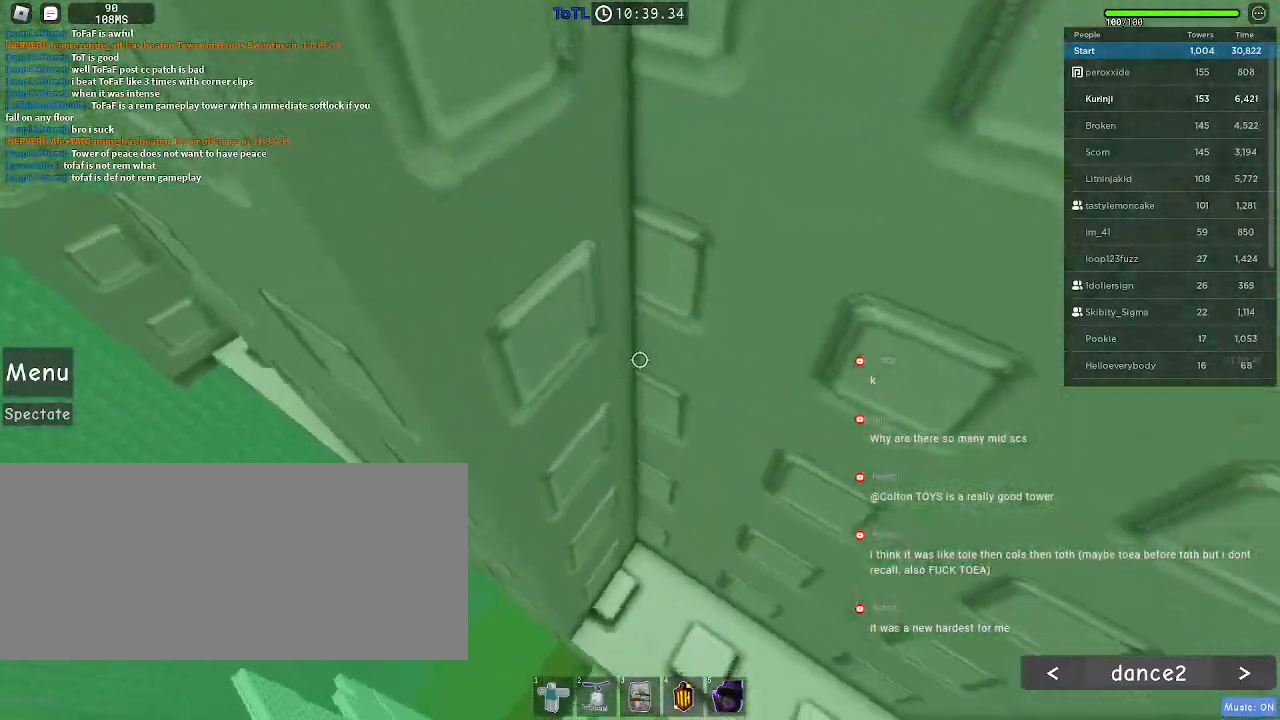
{"keys": ["a", "w"], "mouse": [], "events": []}
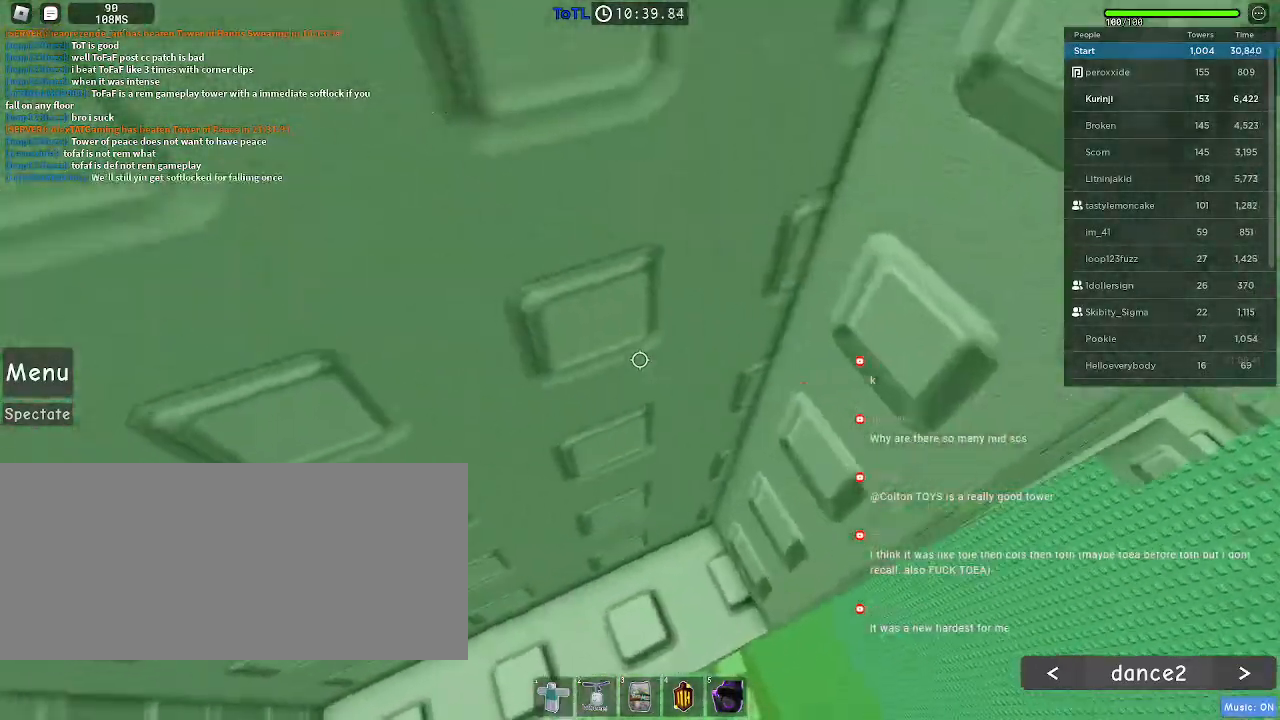
{"keys": ["w"], "mouse": [], "events": [[84, "a", "up"]]}
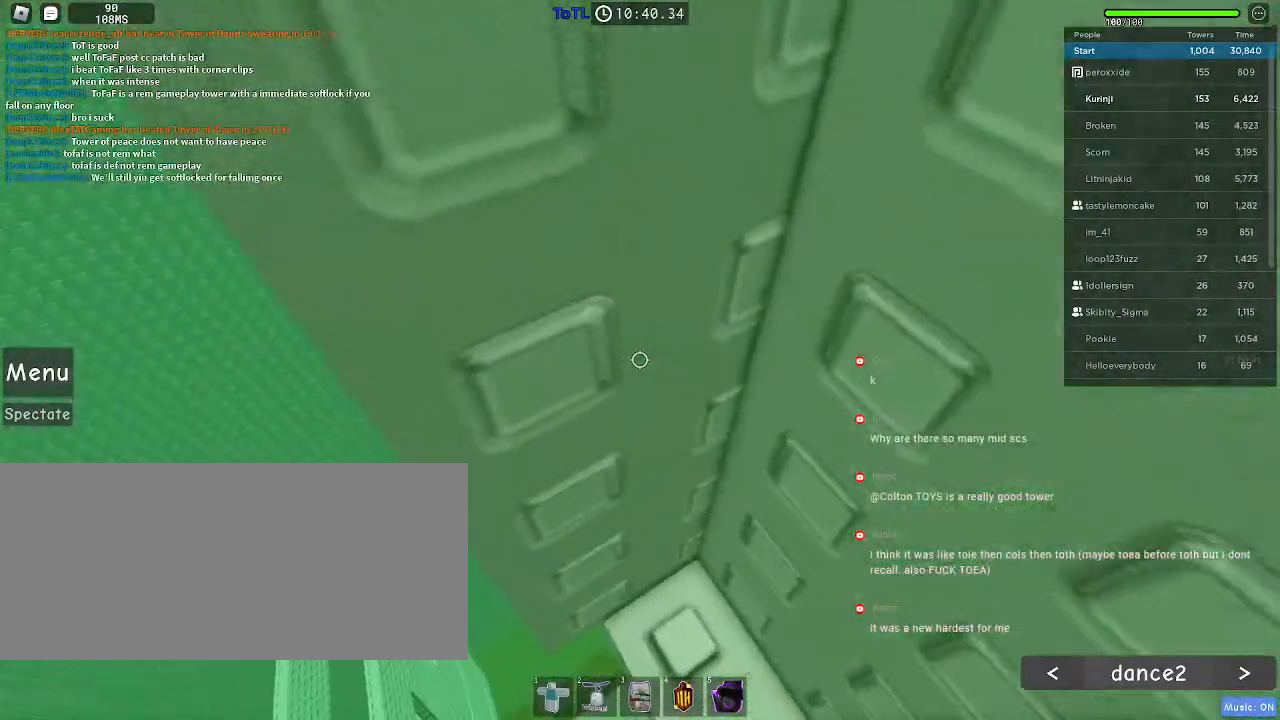
{"keys": ["a", "w"], "mouse": [], "events": [[100, "a", "down"]]}
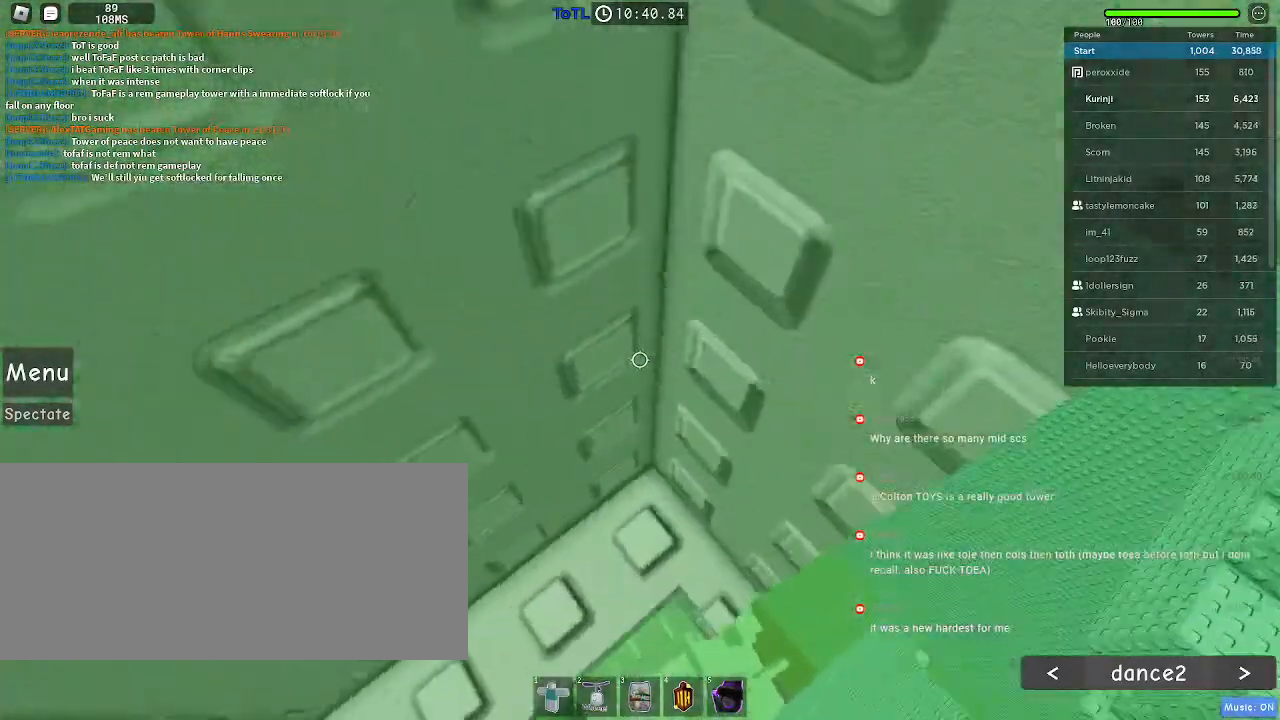
{"keys": ["w"], "mouse": [], "events": [[50, "a", "up"]]}
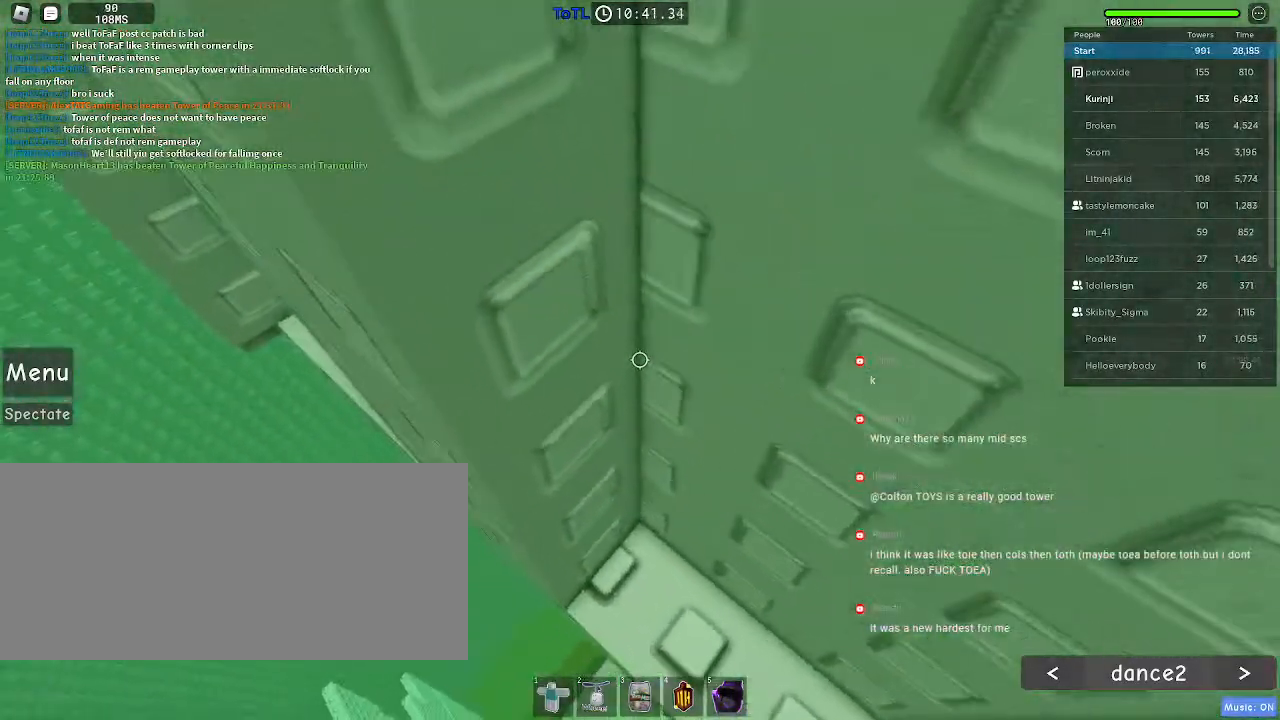
{"keys": ["a", "w"], "mouse": ["right"], "events": [[200, "a", "down"], [450, "mouse_right", "down"]]}
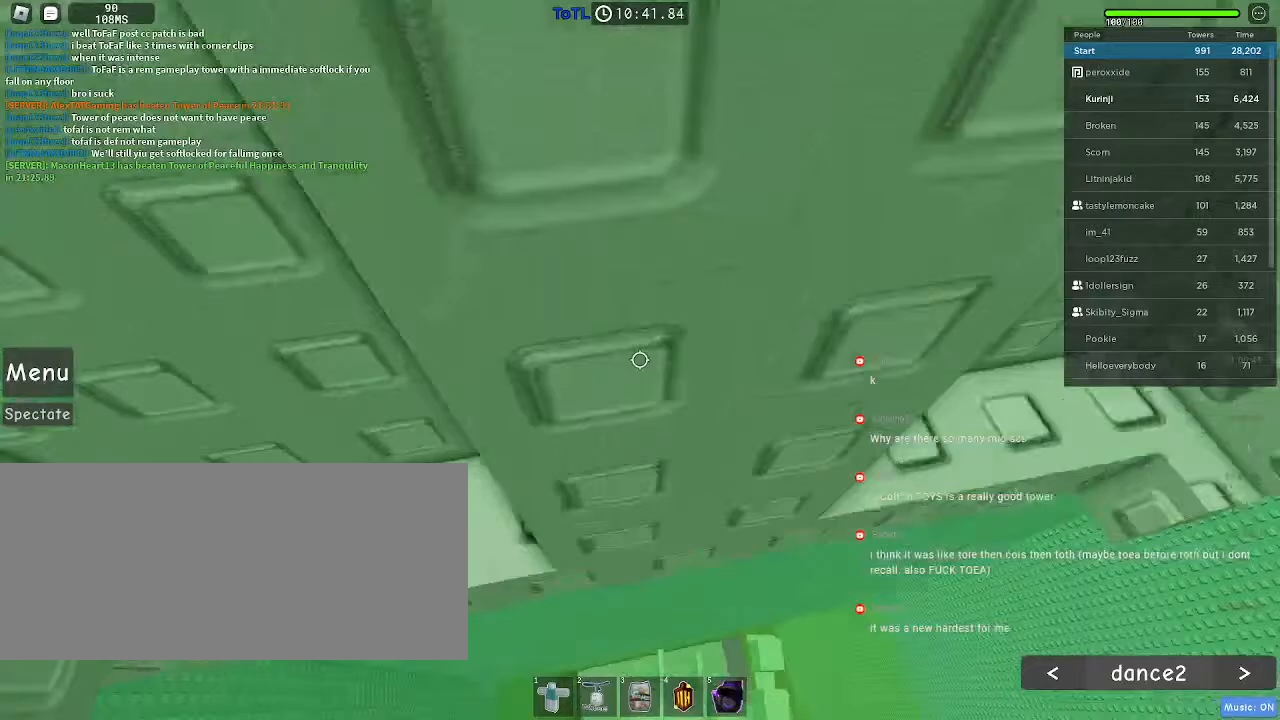
{"keys": ["w"], "mouse": [], "events": [[17, "mouse_right", "up"], [284, "a", "up"]]}
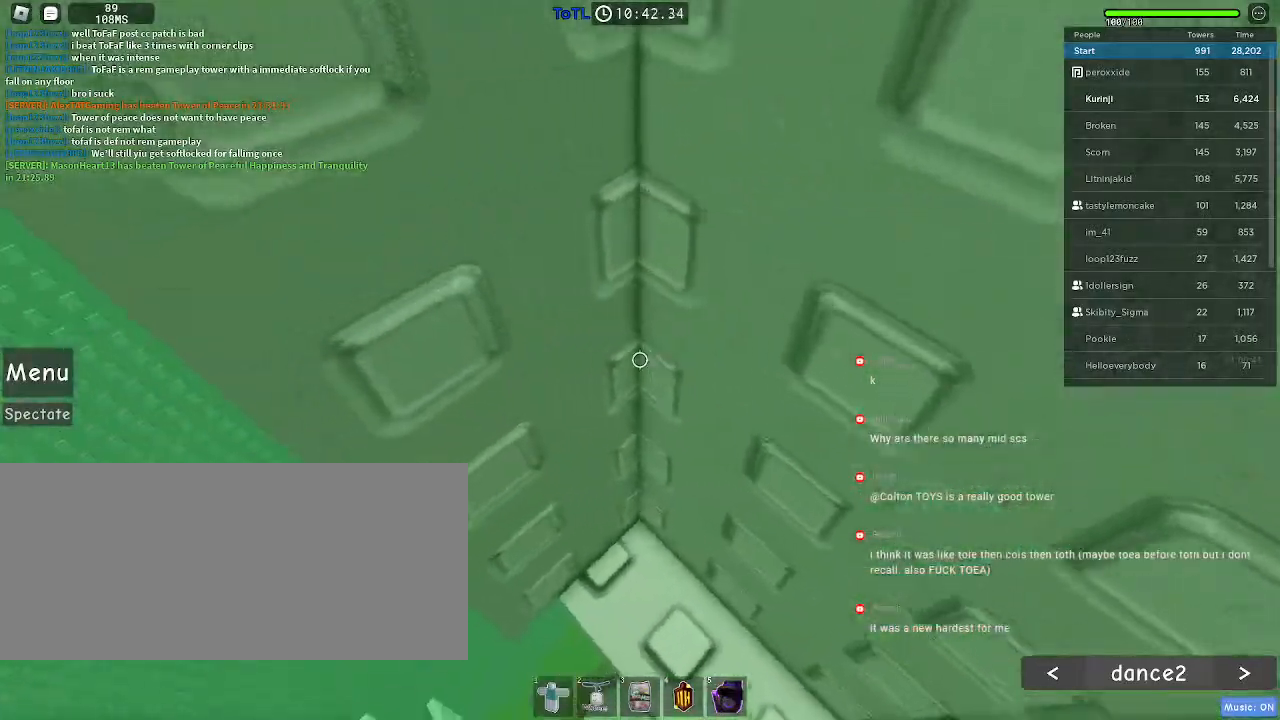
{"keys": ["a", "w"], "mouse": [], "events": [[284, "a", "down"]]}
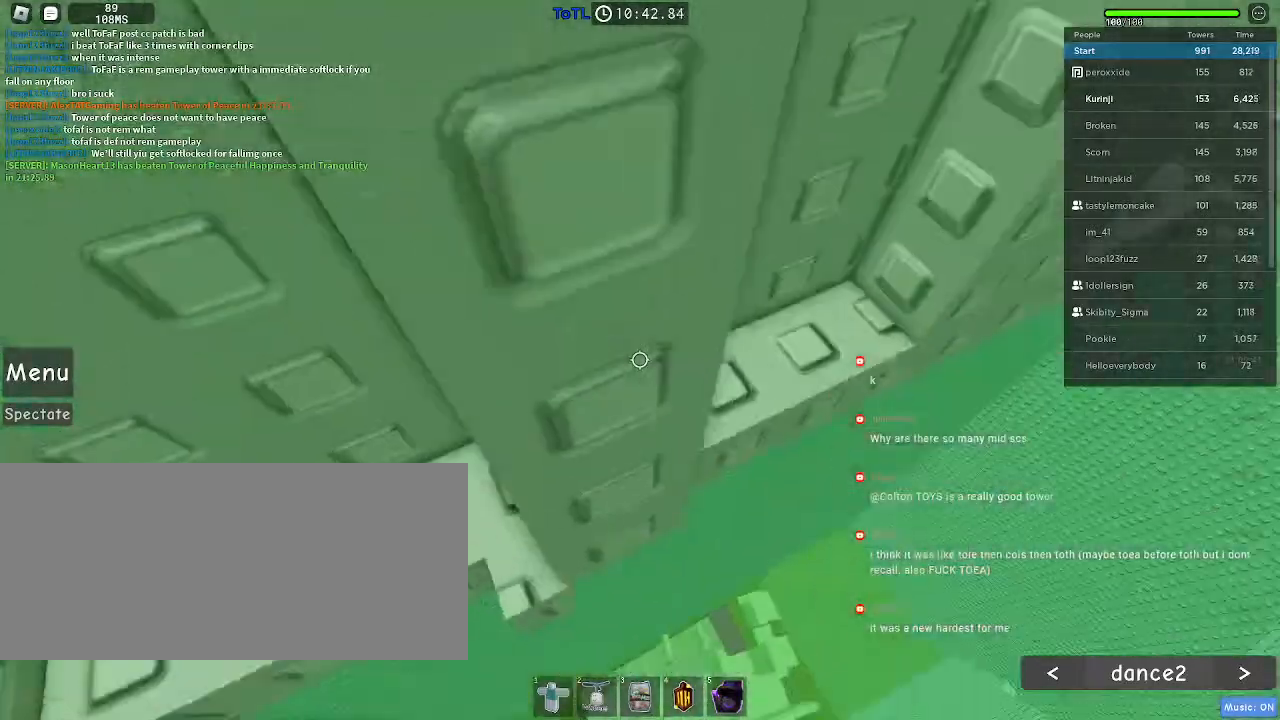
{"keys": ["w"], "mouse": [], "events": [[167, "a", "up"]]}
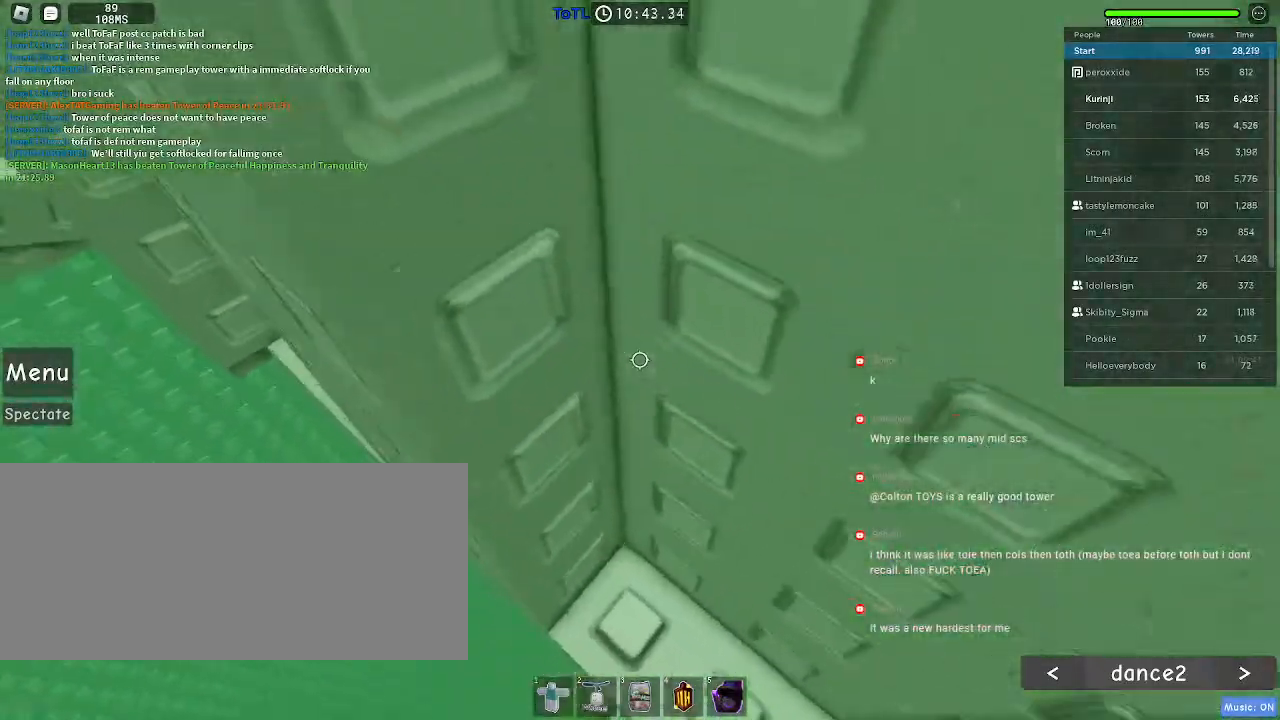
{"keys": ["a", "w"], "mouse": [], "events": [[284, "a", "down"]]}
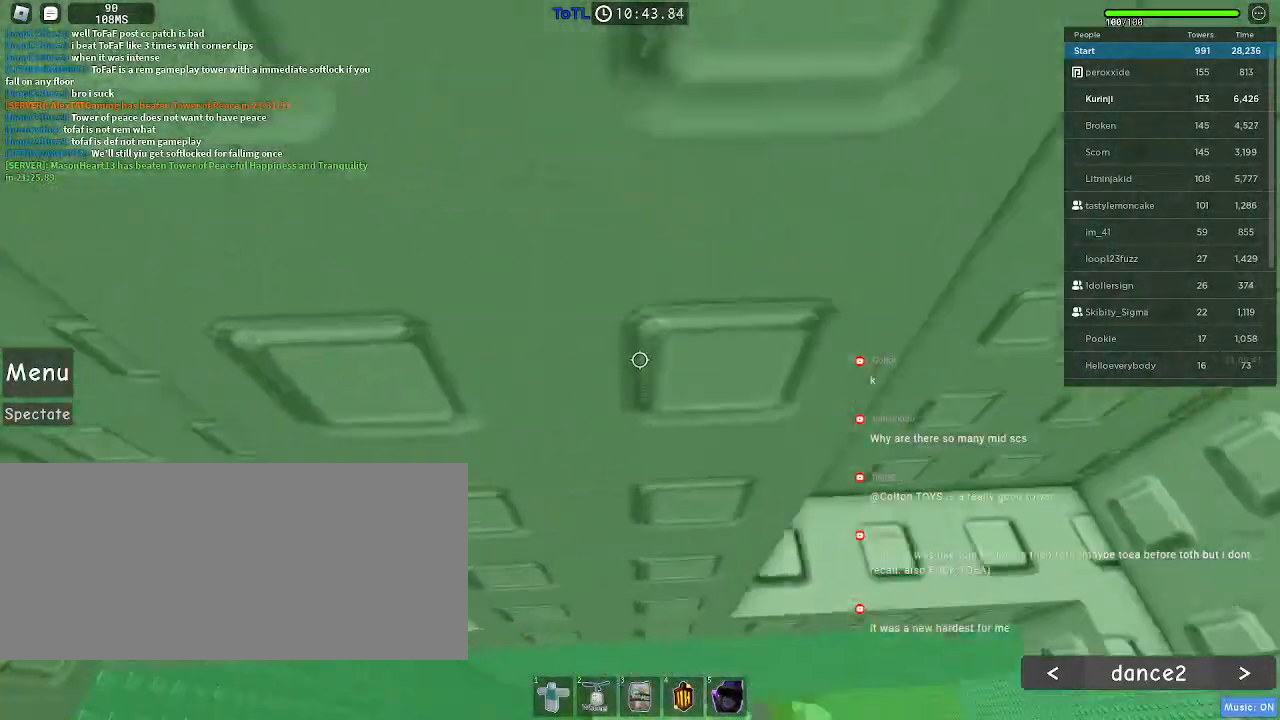
{"keys": ["w"], "mouse": [], "events": [[350, "a", "up"]]}
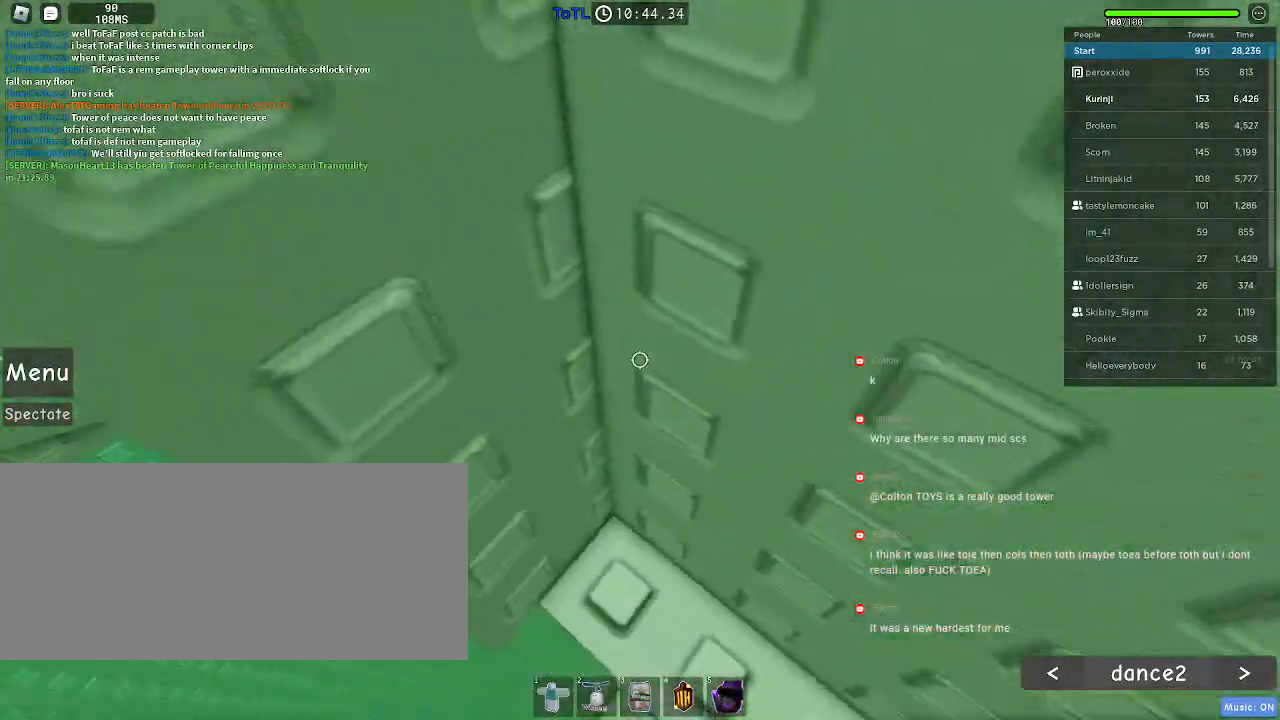
{"keys": ["a", "w"], "mouse": [], "events": [[467, "a", "down"]]}
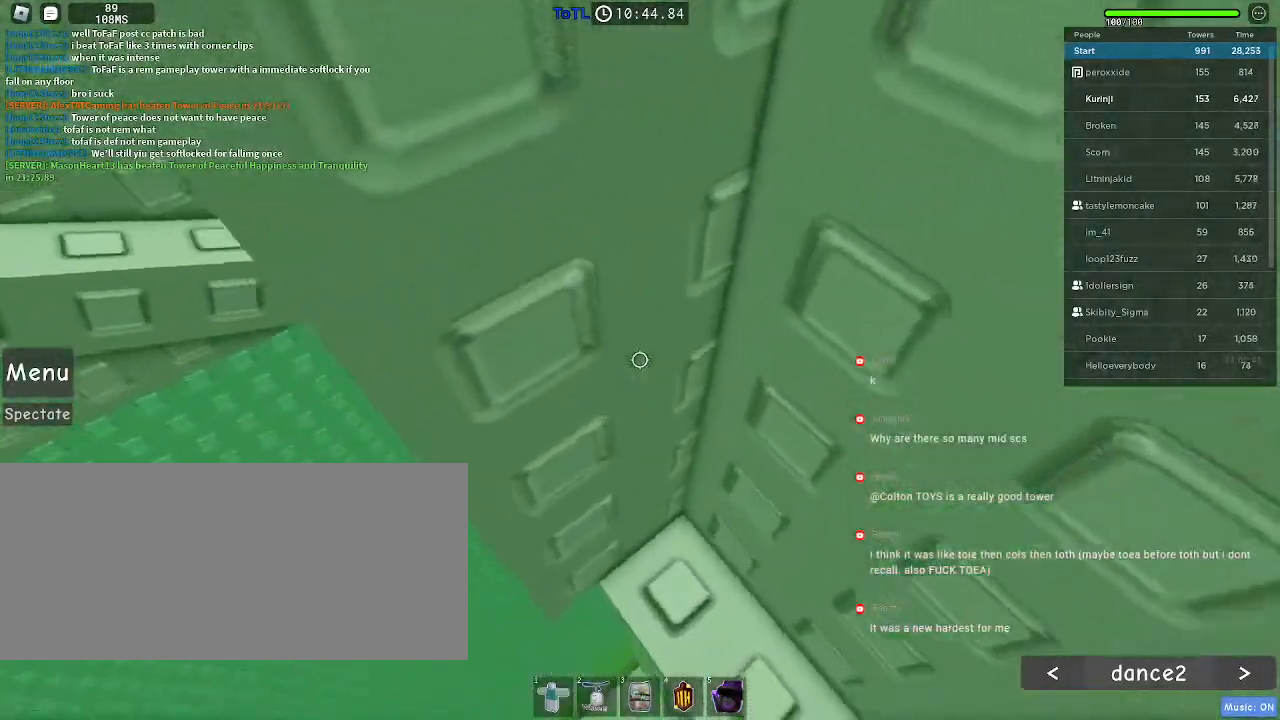
{"keys": ["w"], "mouse": [], "events": [[150, "mouse_mb4", "down"], [284, "mouse_mb4", "up"], [384, "a", "up"]]}
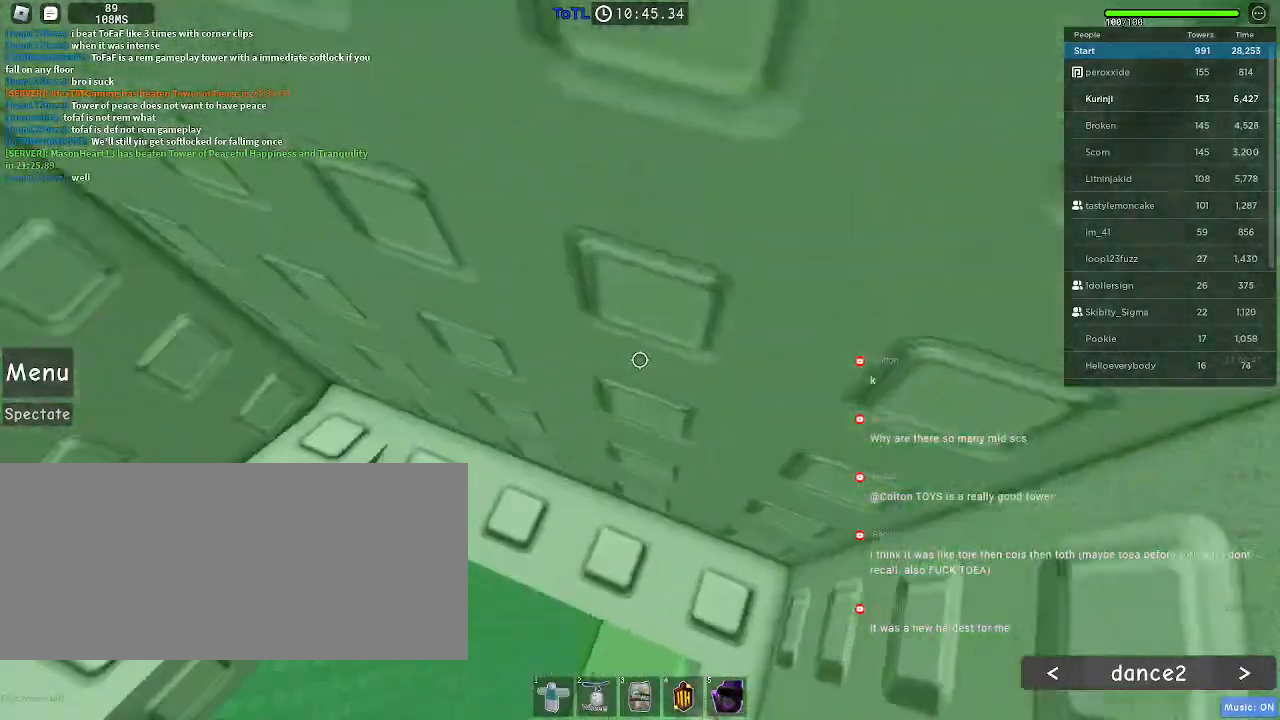
{"keys": ["d"], "mouse": [], "events": [[234, "d", "down"], [500, "w", "up"]]}
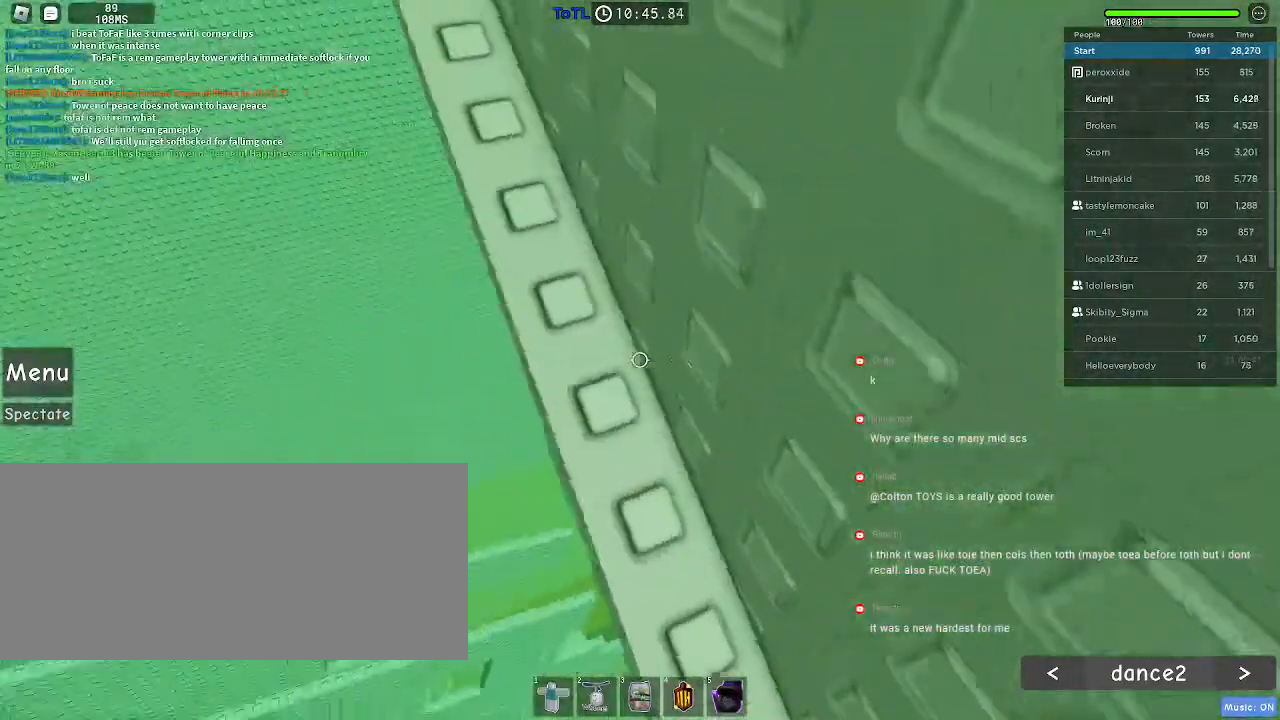
{"keys": [], "mouse": [], "events": [[200, "d", "up"]]}
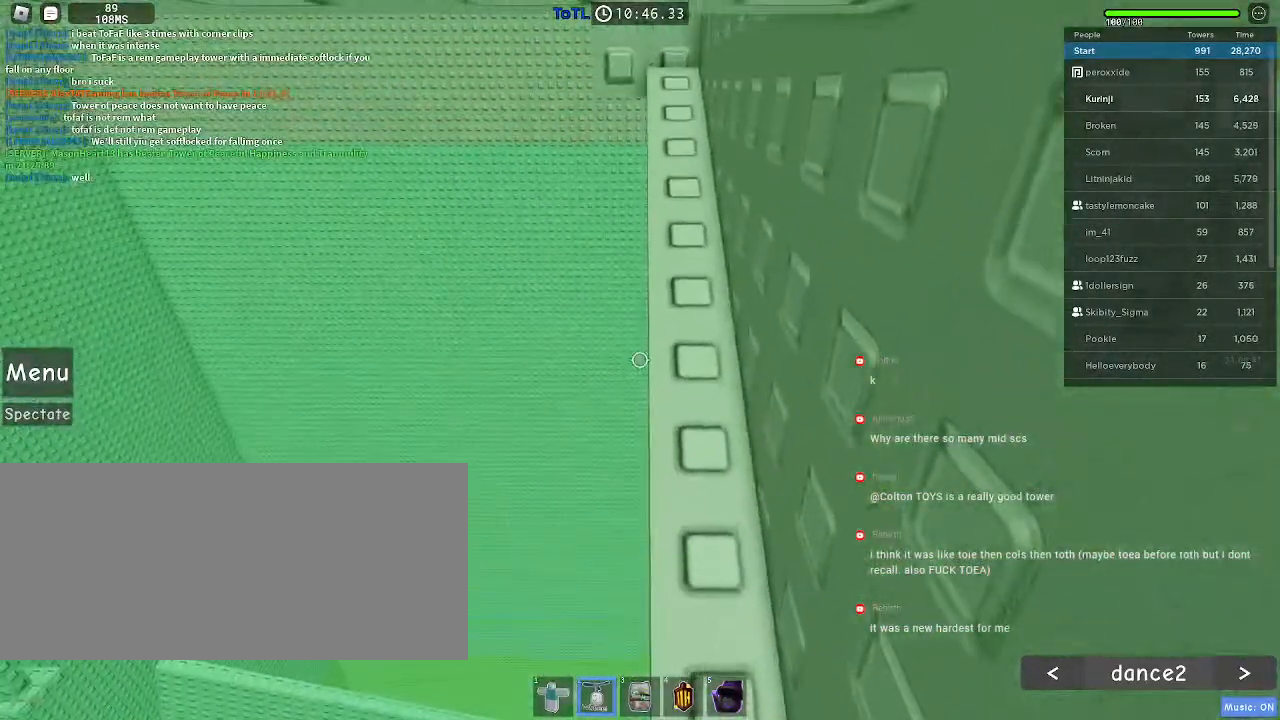
{"keys": ["w"], "mouse": ["left"], "events": [[34, "mouse_left", "down"], [317, "w", "down"]]}
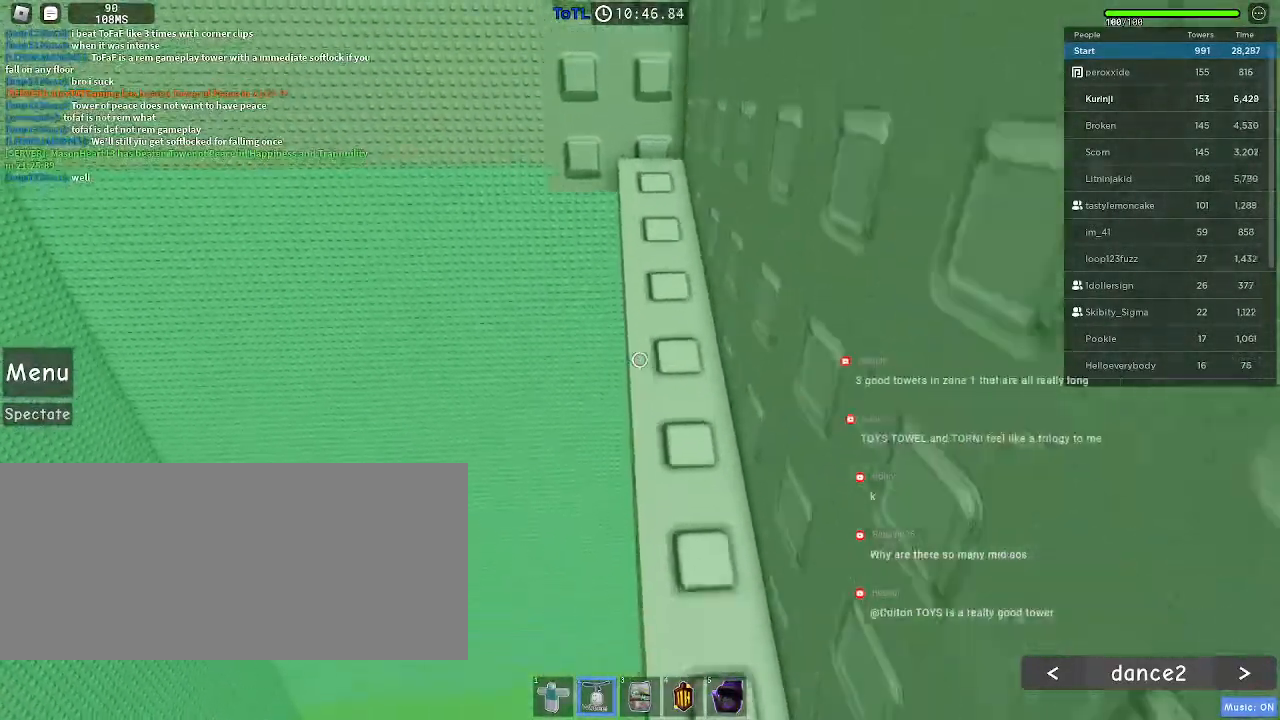
{"keys": [], "mouse": ["left"], "events": [[384, "w", "up"]]}
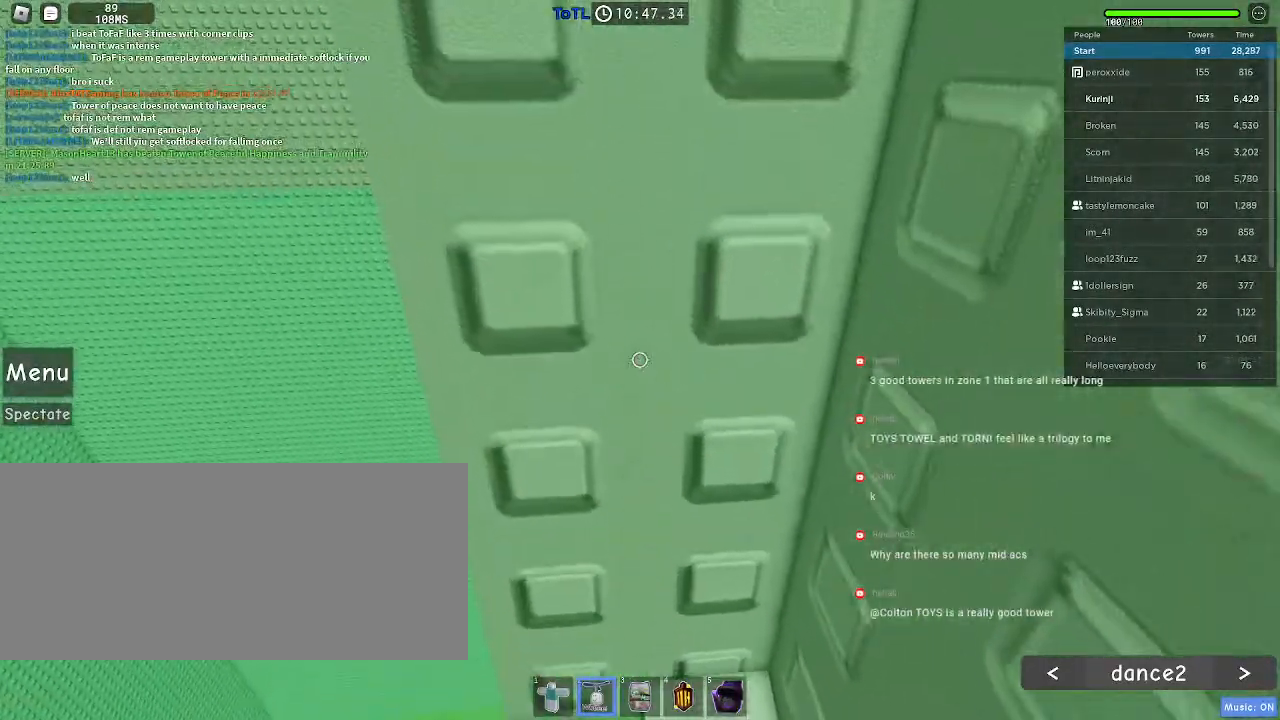
{"keys": [], "mouse": ["left"], "events": [[67, "w", "down"], [134, "w", "up"]]}
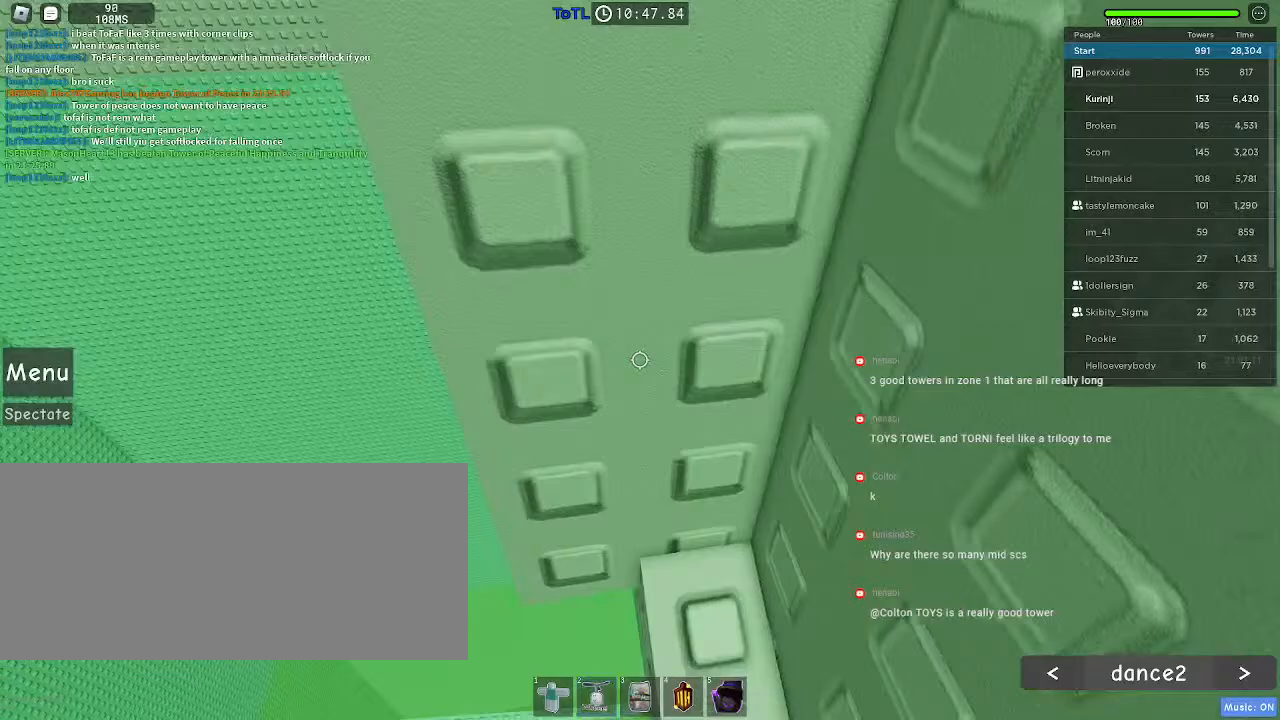
{"keys": [], "mouse": [], "events": [[234, "w", "down"], [284, "w", "up"], [350, "mouse_left", "up"]]}